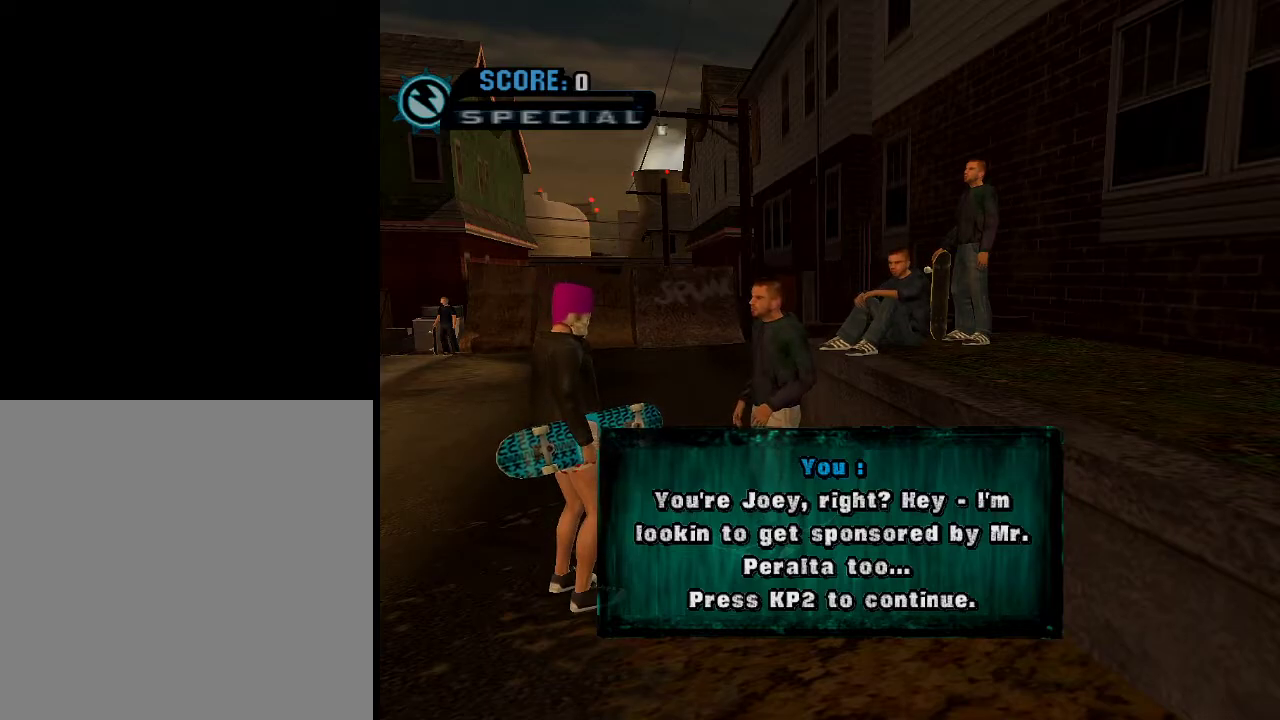
Gameplay with a controller (Xbox layout); each line is a JSON object with the inputs held at the frame after it. "events" lists button and stick changes between this image and that frame as [ms after this image, input, new state], when the widget could be followed in between.
{"buttons": [], "left_stick": "center", "right_stick": "center", "events": [[167, "A", "down"], [200, "A", "up"]]}
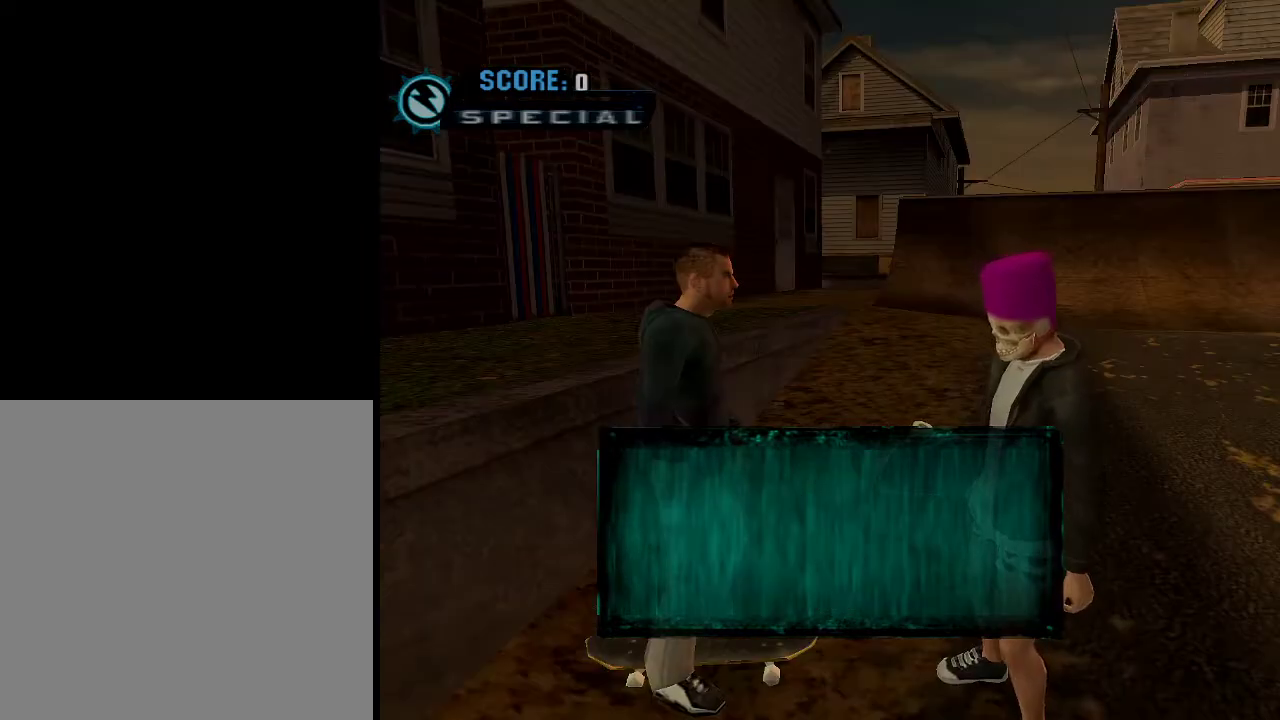
{"buttons": [], "left_stick": "center", "right_stick": "center", "events": []}
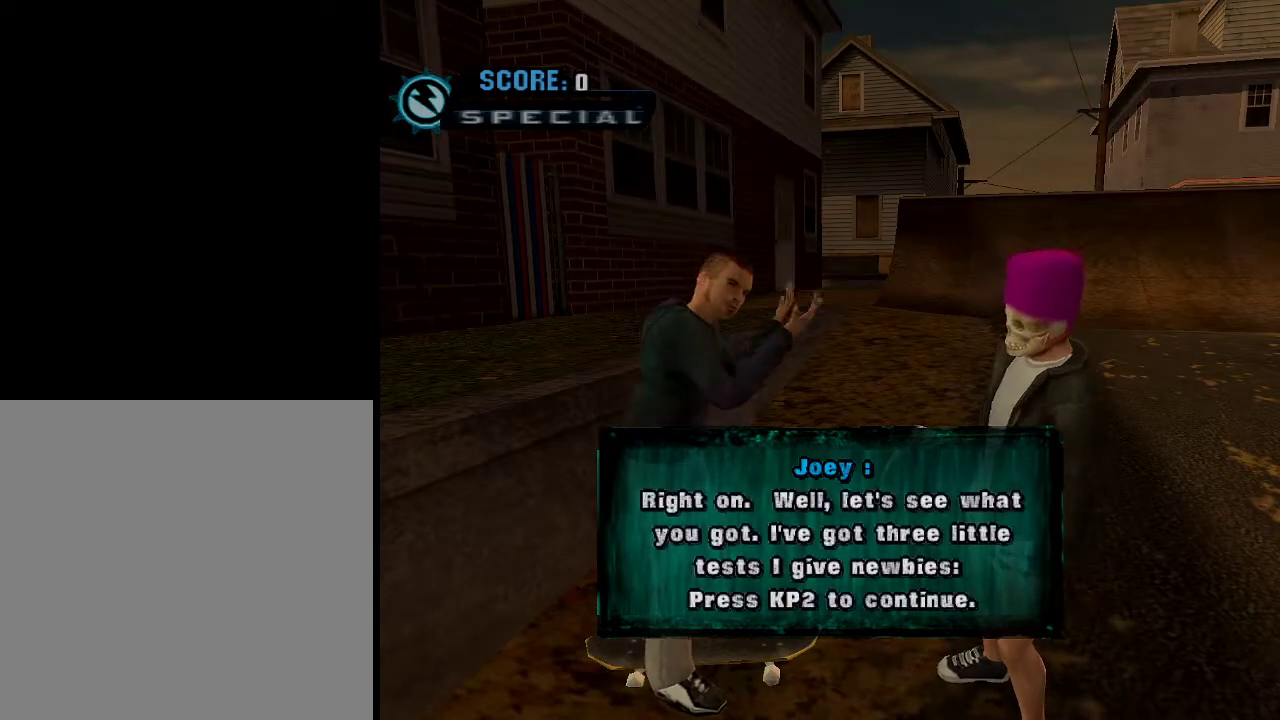
{"buttons": [], "left_stick": "center", "right_stick": "center", "events": []}
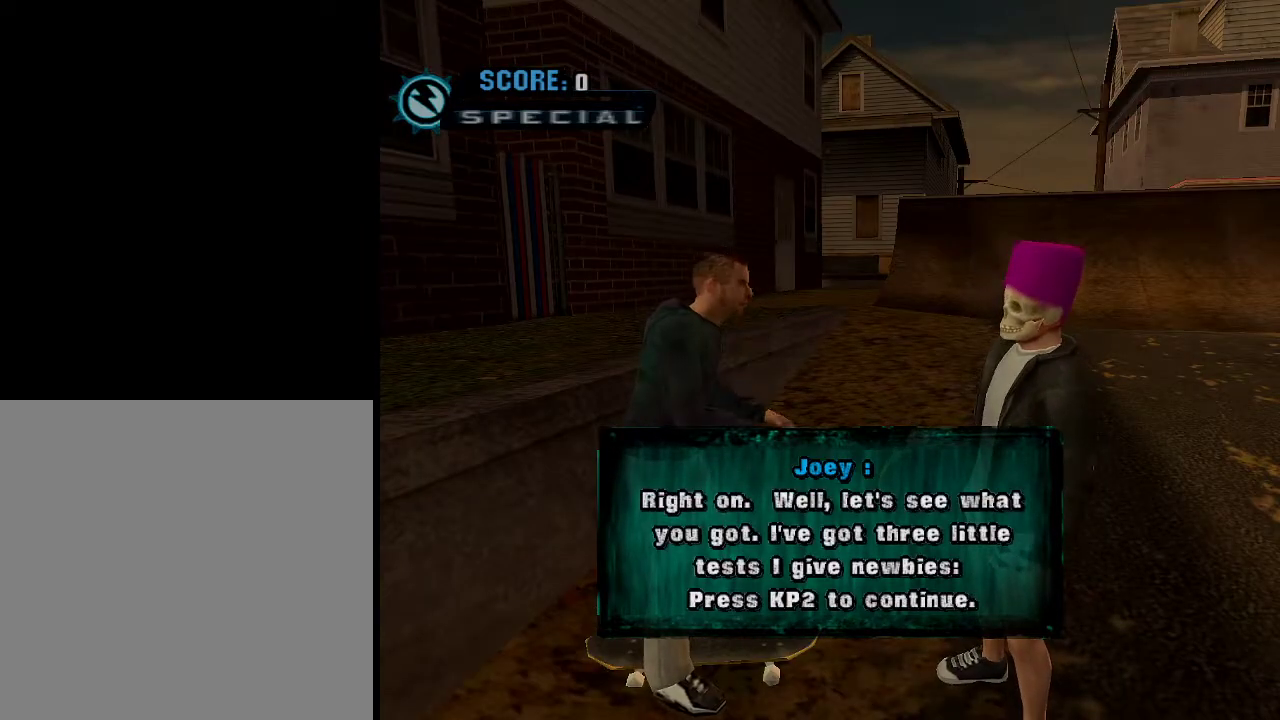
{"buttons": [], "left_stick": "center", "right_stick": "center", "events": [[116, "A", "down"], [166, "A", "up"]]}
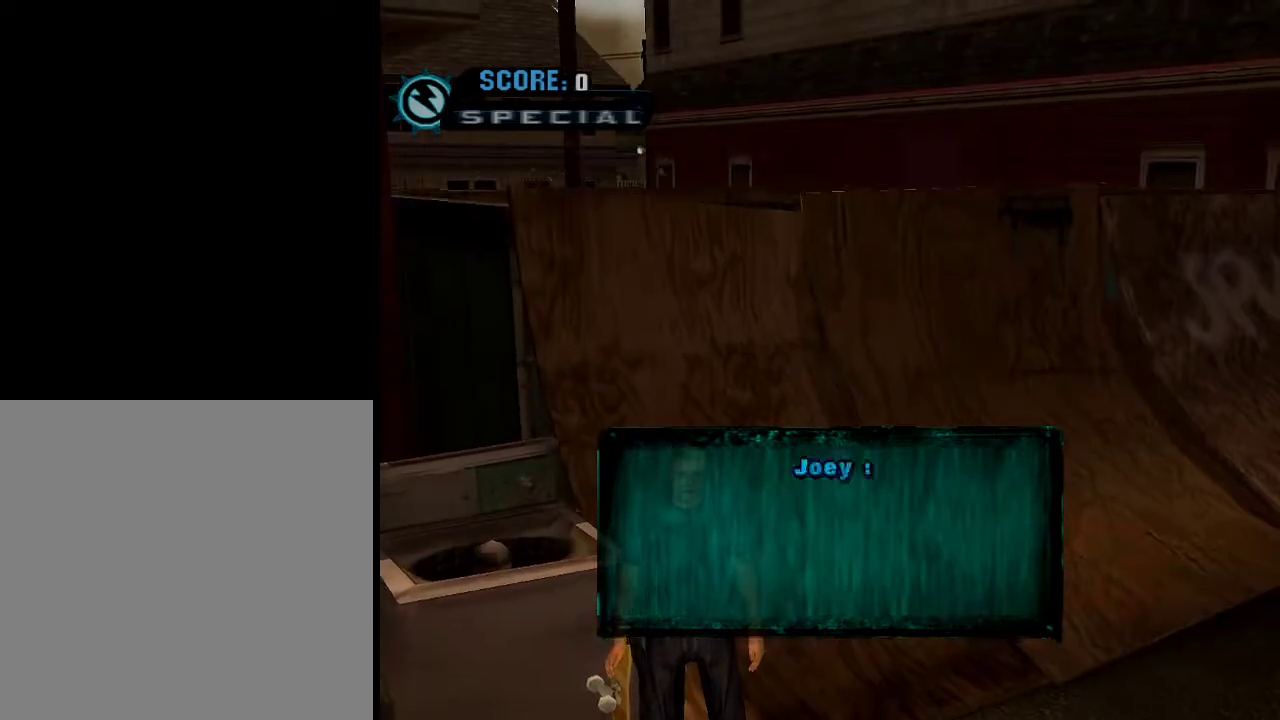
{"buttons": ["A"], "left_stick": "up", "right_stick": "center", "events": [[117, "A", "down"], [317, "left_stick", "up"]]}
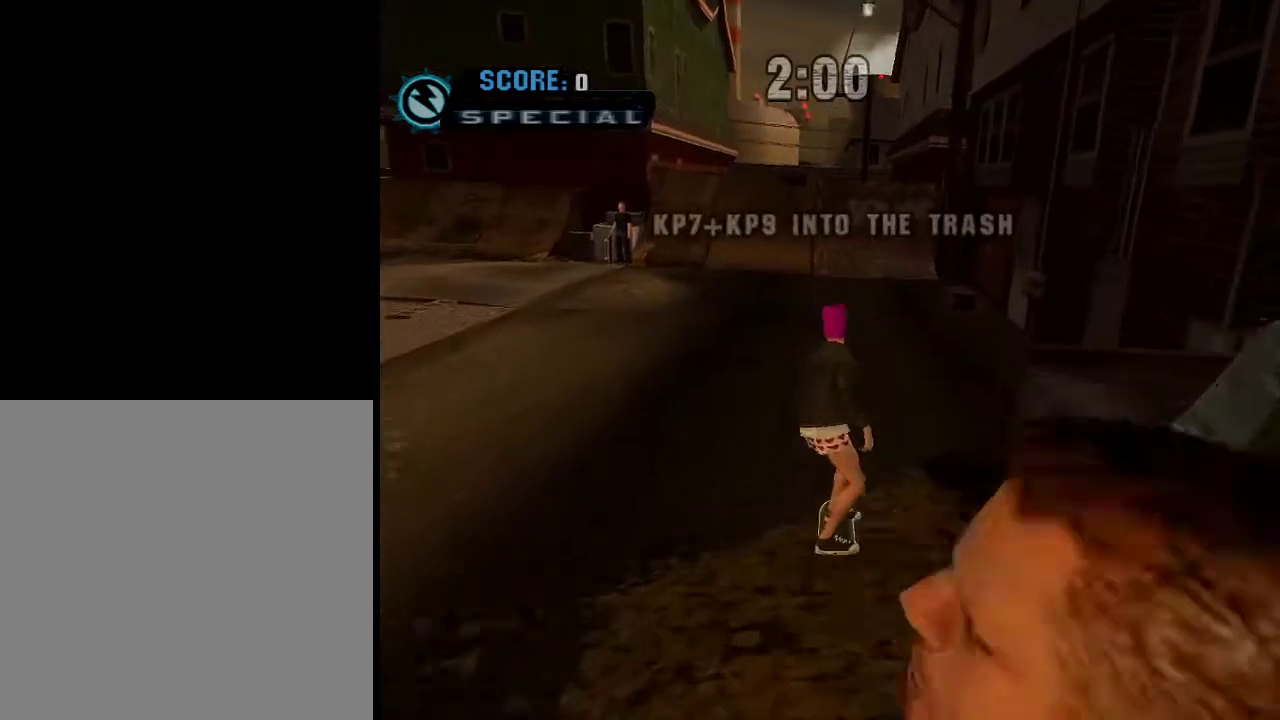
{"buttons": ["A"], "left_stick": "up", "right_stick": "center", "events": []}
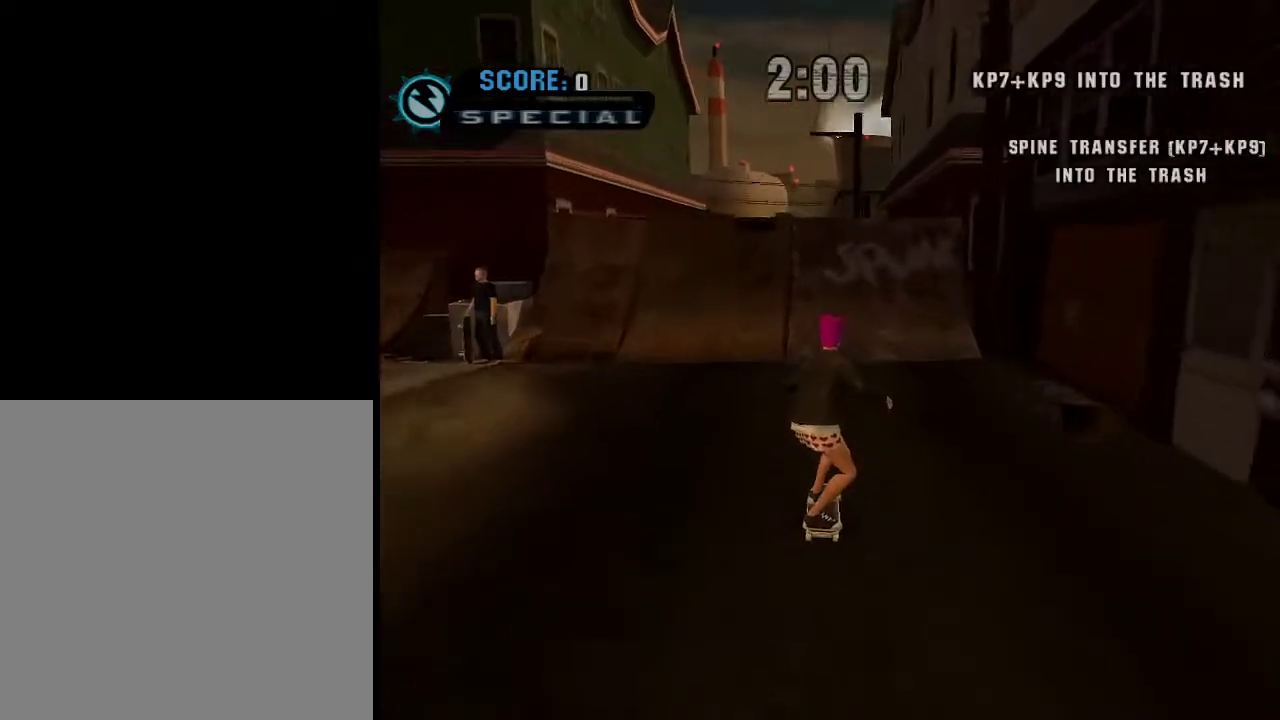
{"buttons": ["A"], "left_stick": "up", "right_stick": "center", "events": []}
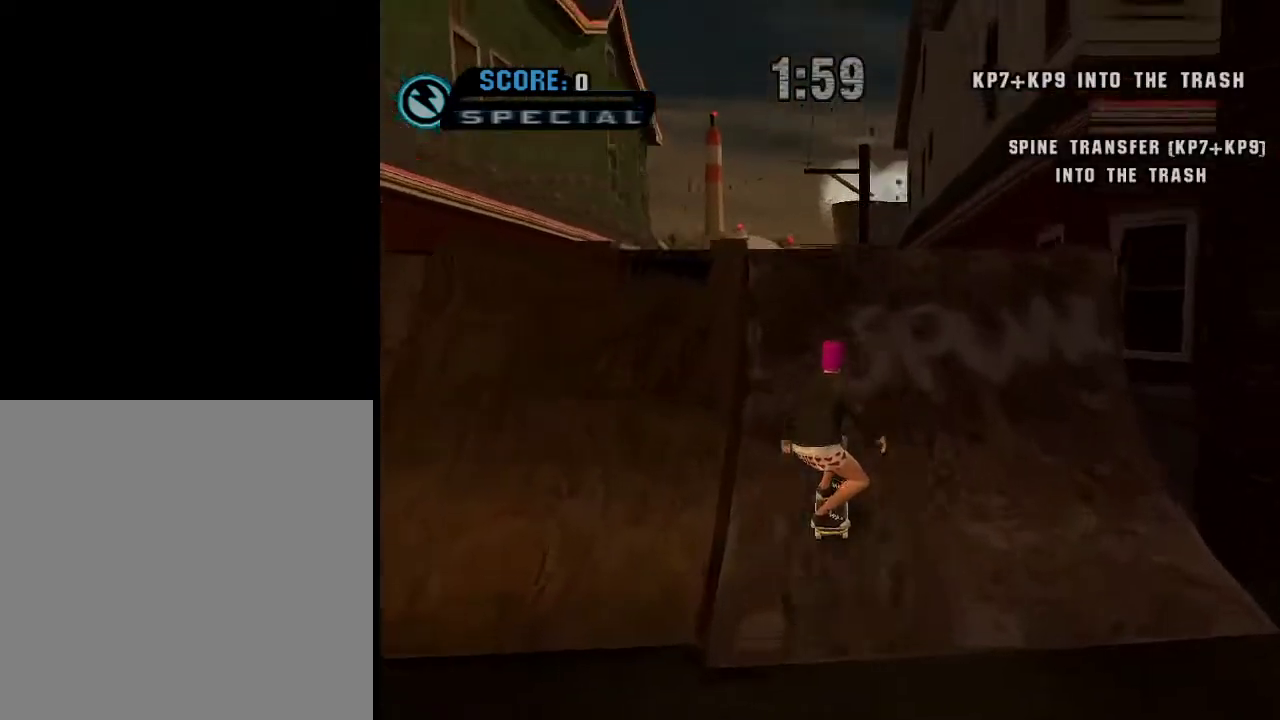
{"buttons": ["A", "R1", "R2"], "left_stick": "up", "right_stick": "center", "events": [[467, "R1", "down"], [467, "R2", "down"]]}
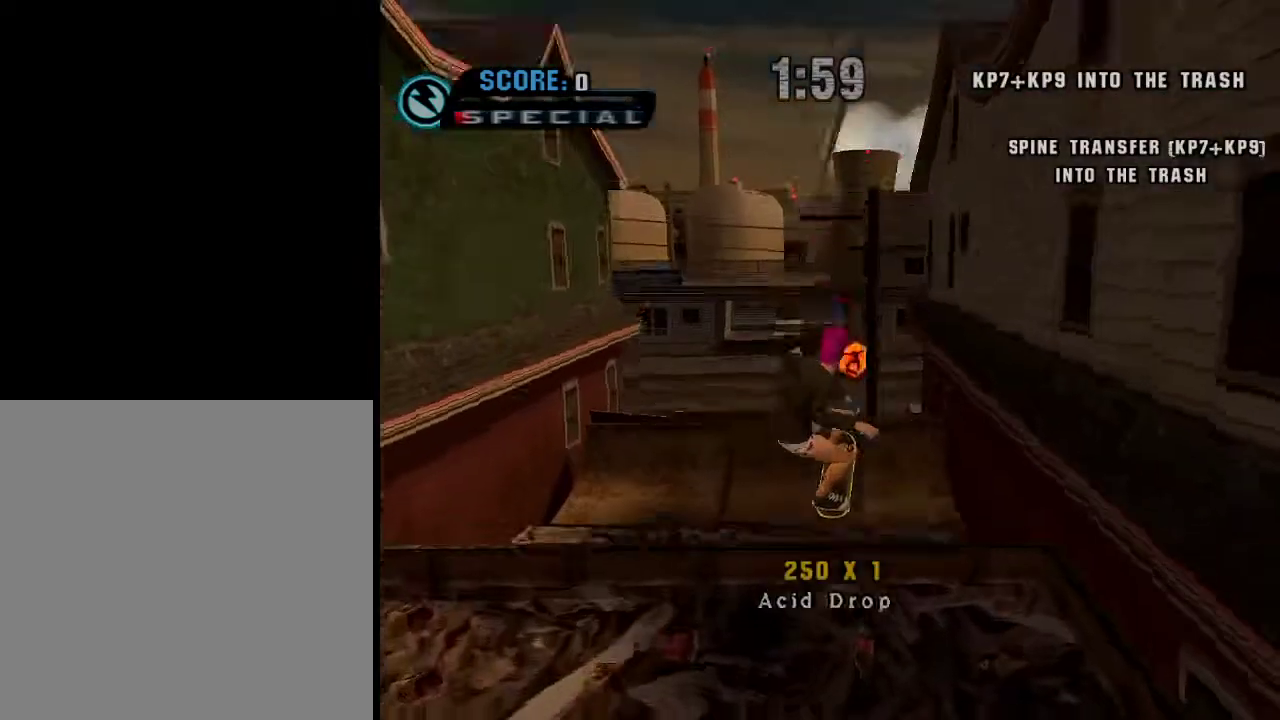
{"buttons": ["A"], "left_stick": "center", "right_stick": "center", "events": [[84, "R1", "up"], [84, "R2", "up"], [184, "left_stick", "center"]]}
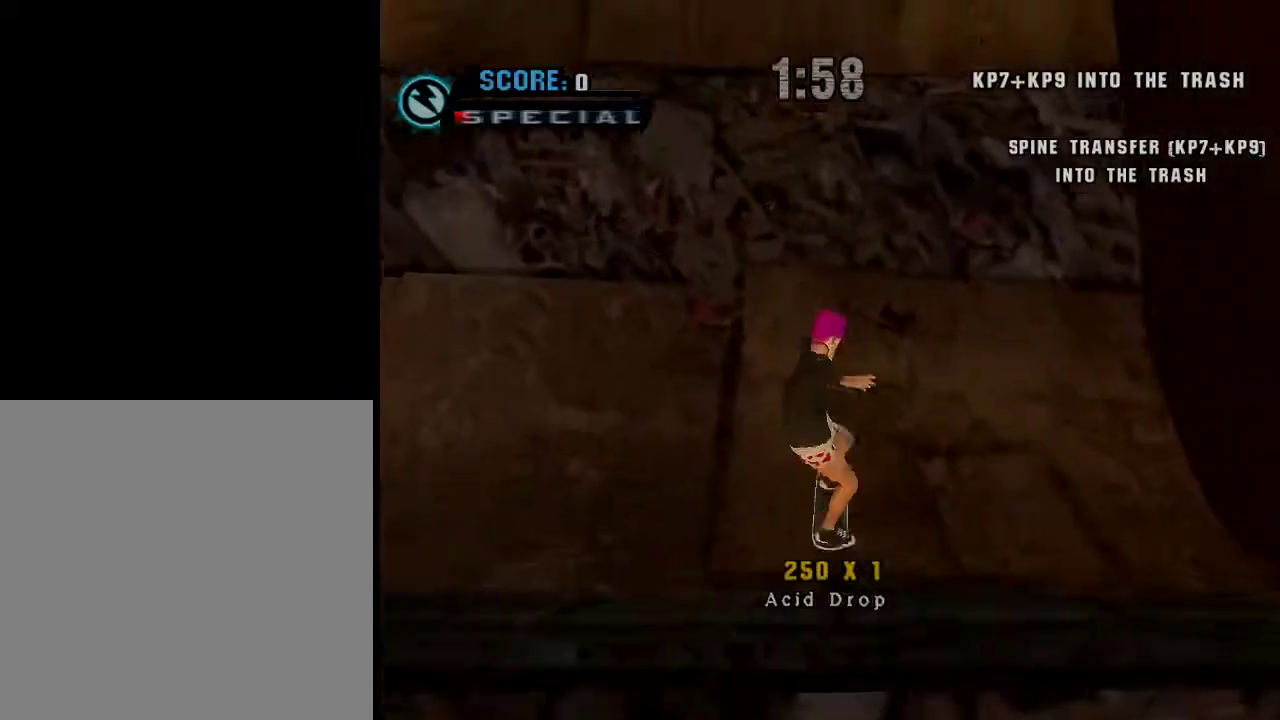
{"buttons": [], "left_stick": "center", "right_stick": "center", "events": [[483, "A", "up"]]}
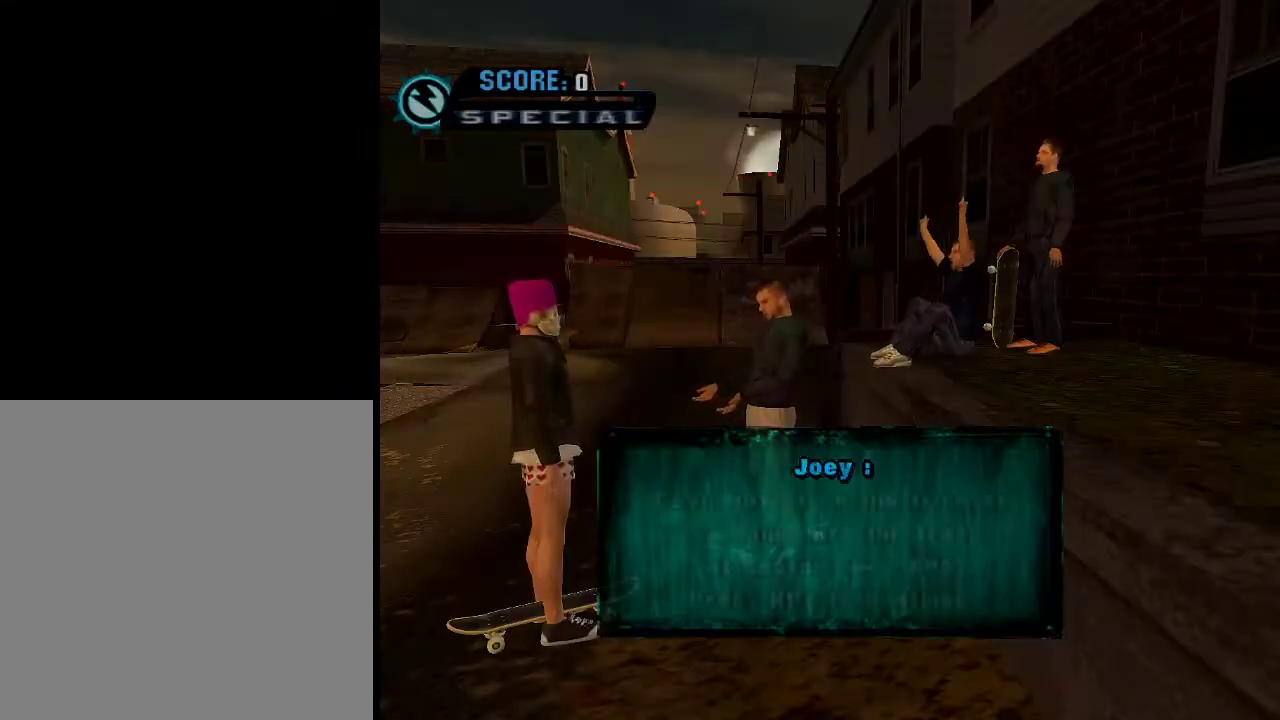
{"buttons": [], "left_stick": "center", "right_stick": "center", "events": []}
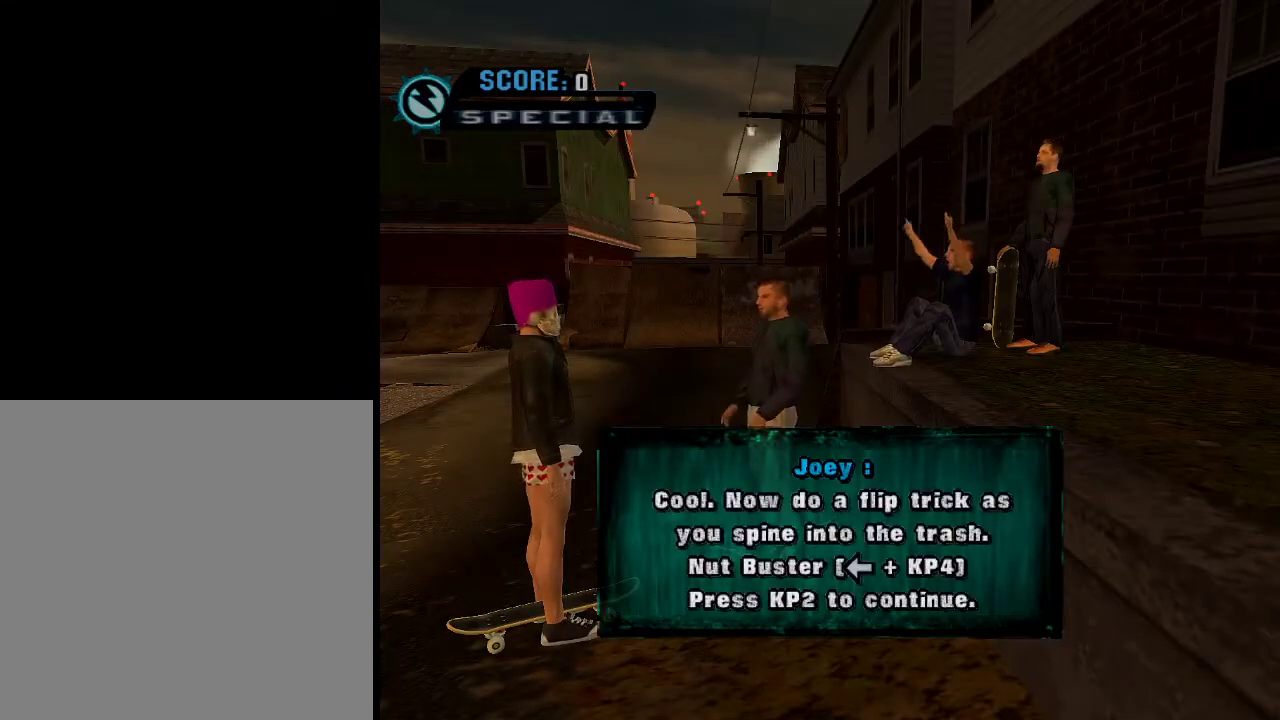
{"buttons": [], "left_stick": "center", "right_stick": "center", "events": []}
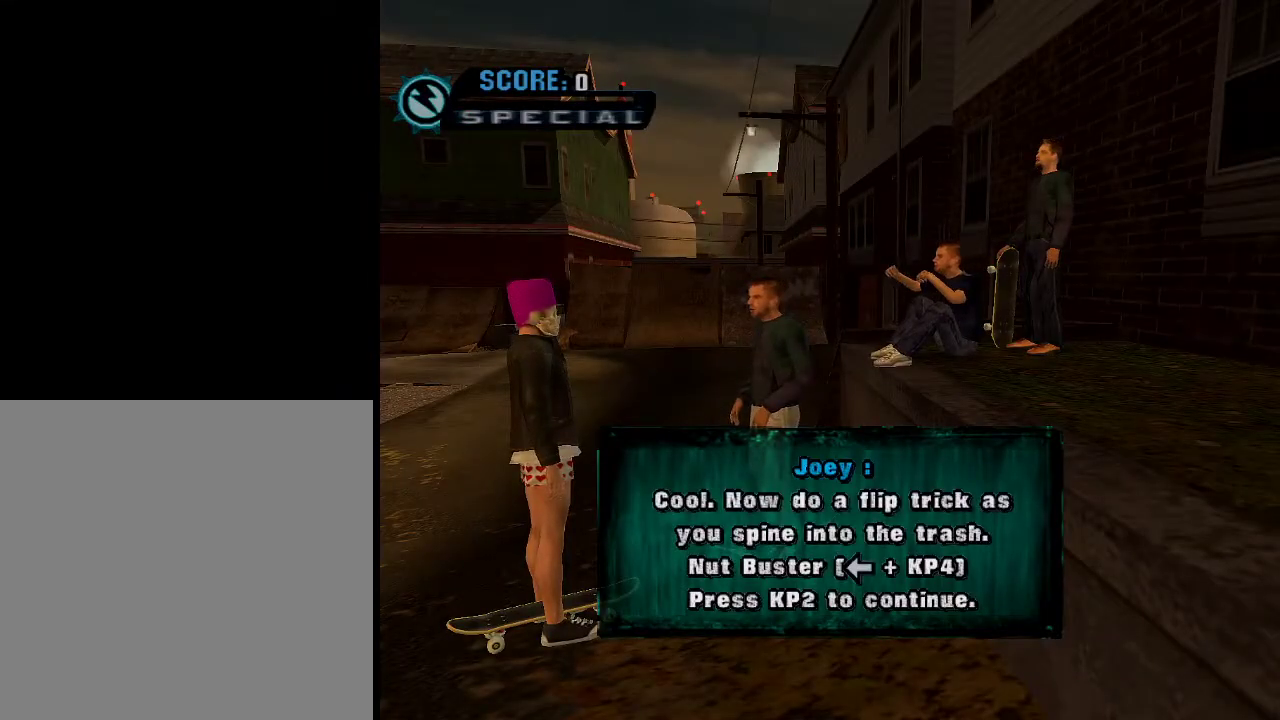
{"buttons": ["A"], "left_stick": "up", "right_stick": "center", "events": [[234, "A", "down"], [400, "left_stick", "up"]]}
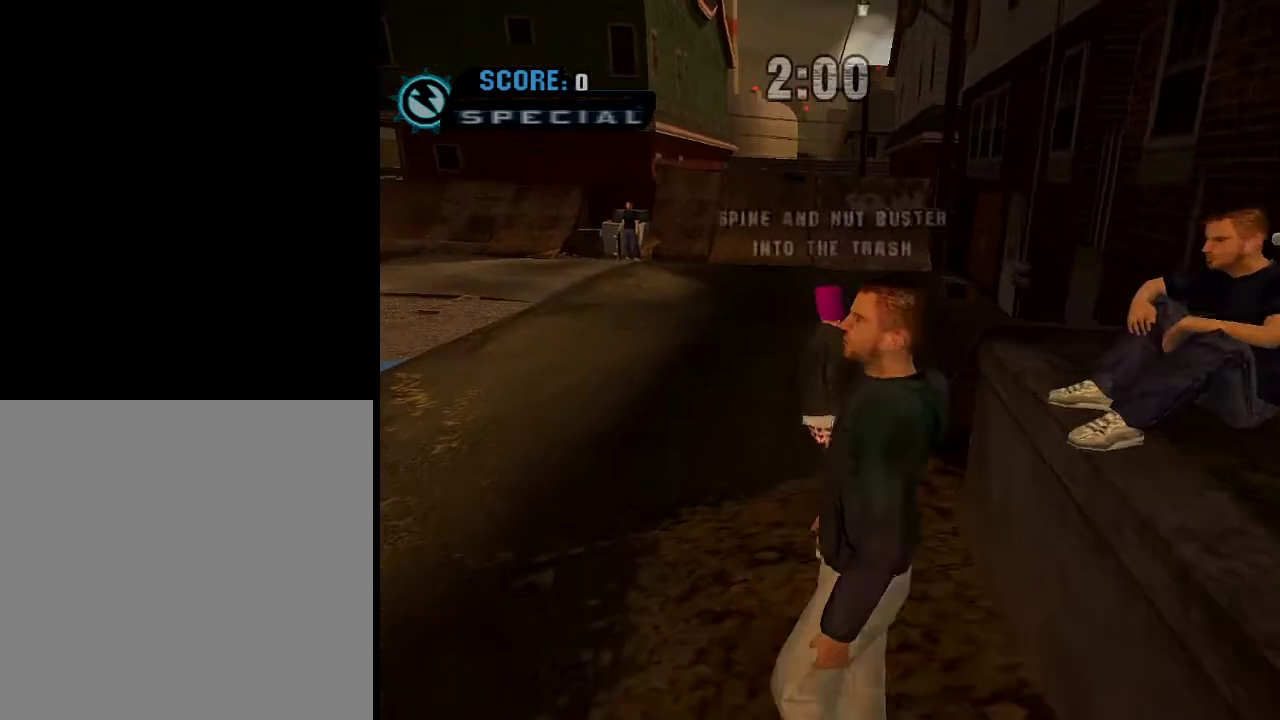
{"buttons": ["A"], "left_stick": "up", "right_stick": "center", "events": []}
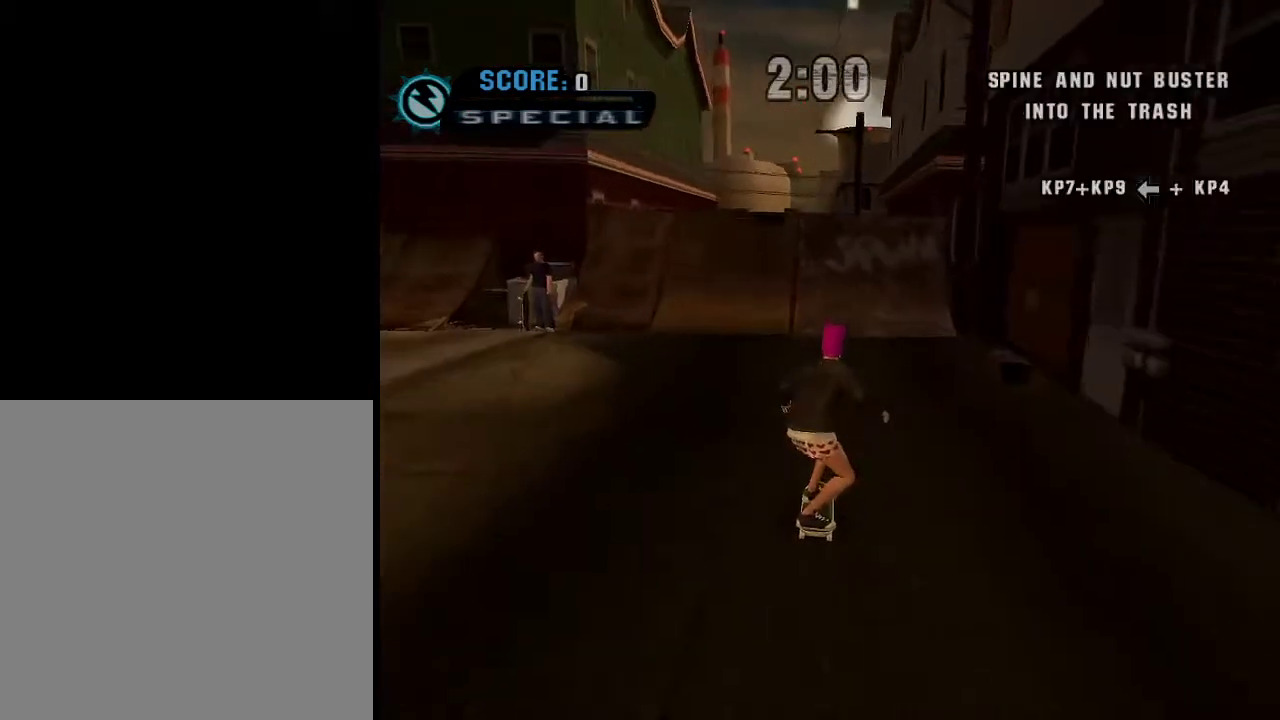
{"buttons": ["A"], "left_stick": "up", "right_stick": "center", "events": []}
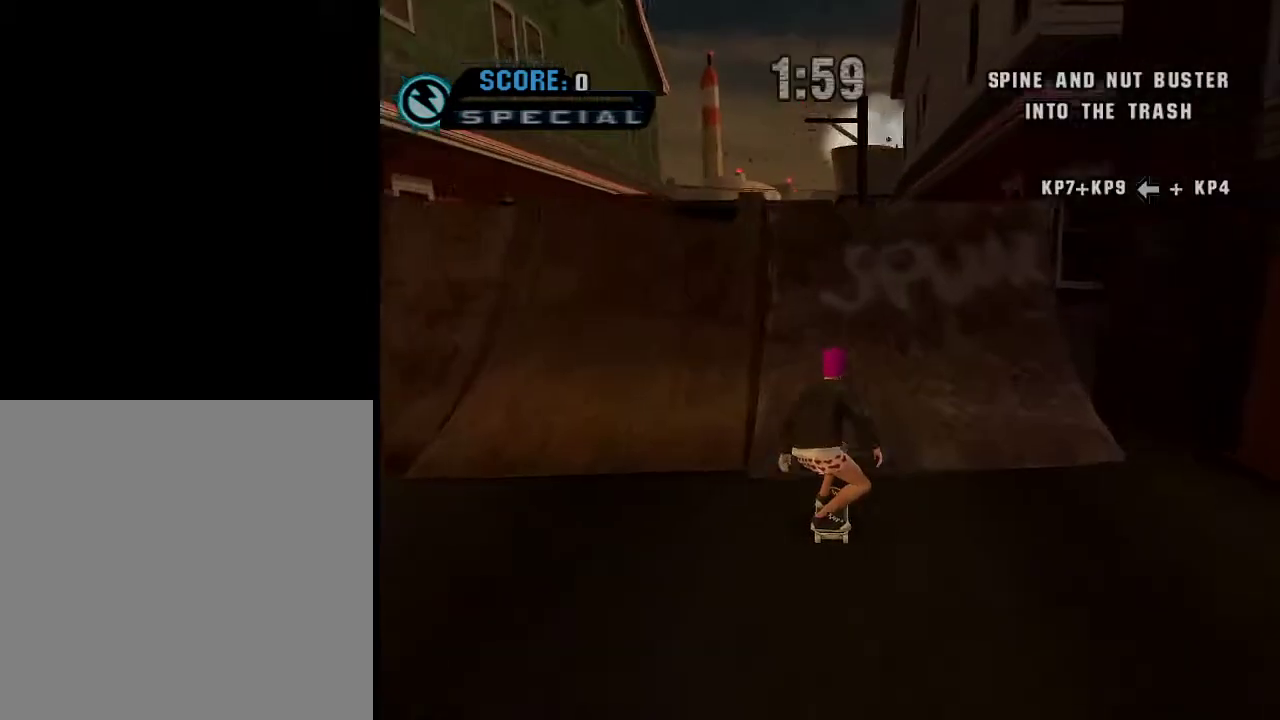
{"buttons": ["A"], "left_stick": "up", "right_stick": "center", "events": []}
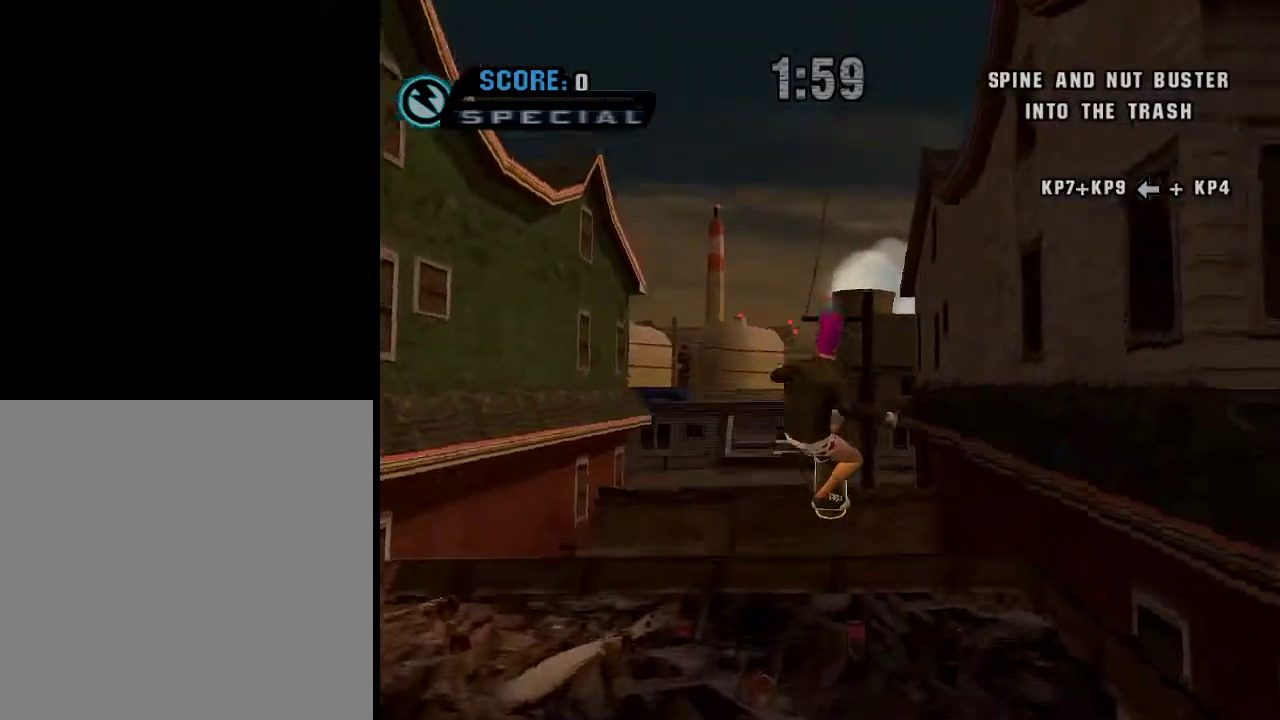
{"buttons": ["A"], "left_stick": "center", "right_stick": "center", "events": [[67, "R1", "down"], [67, "R2", "down"], [100, "X", "down"], [150, "R1", "up"], [150, "R2", "up"], [217, "X", "up"], [267, "left_stick", "center"]]}